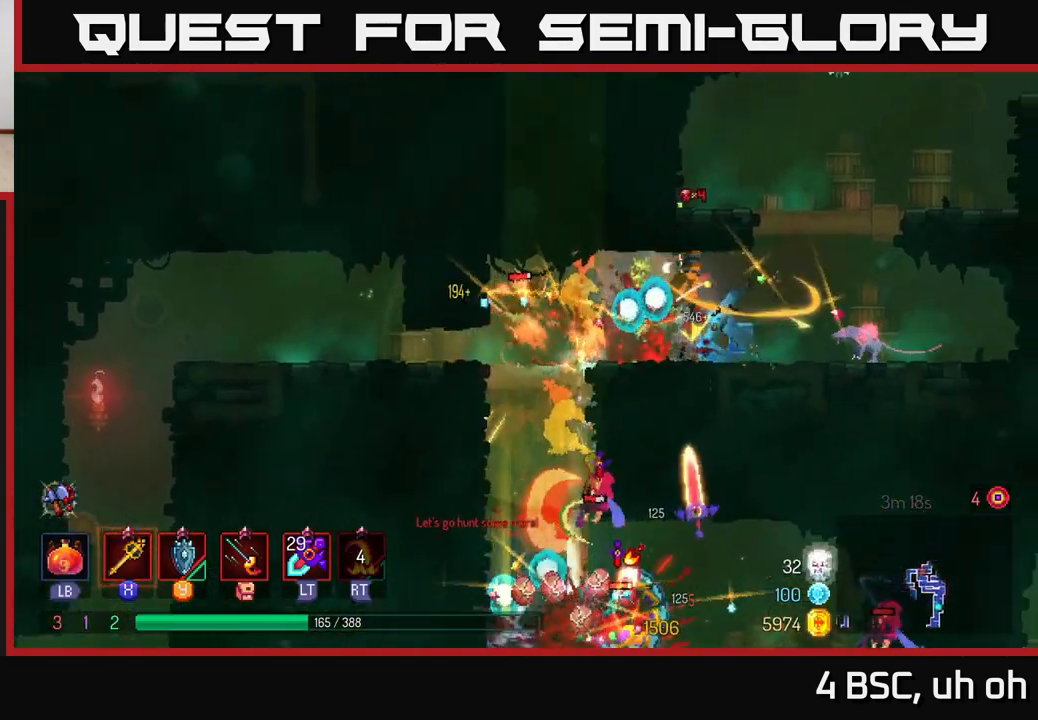
Gameplay with a controller (Xbox layout); each line is a JSON object with the inputs held at the frame after it. "events" lists button and stick changes between this image and that frame as [ms after this image, input, new state], when the widget could be followed in between.
{"buttons": [], "left_stick": "up-left", "right_stick": "center", "events": [[17, "X", "up"], [67, "left_stick", "up-left"], [300, "B", "down"], [417, "B", "up"]]}
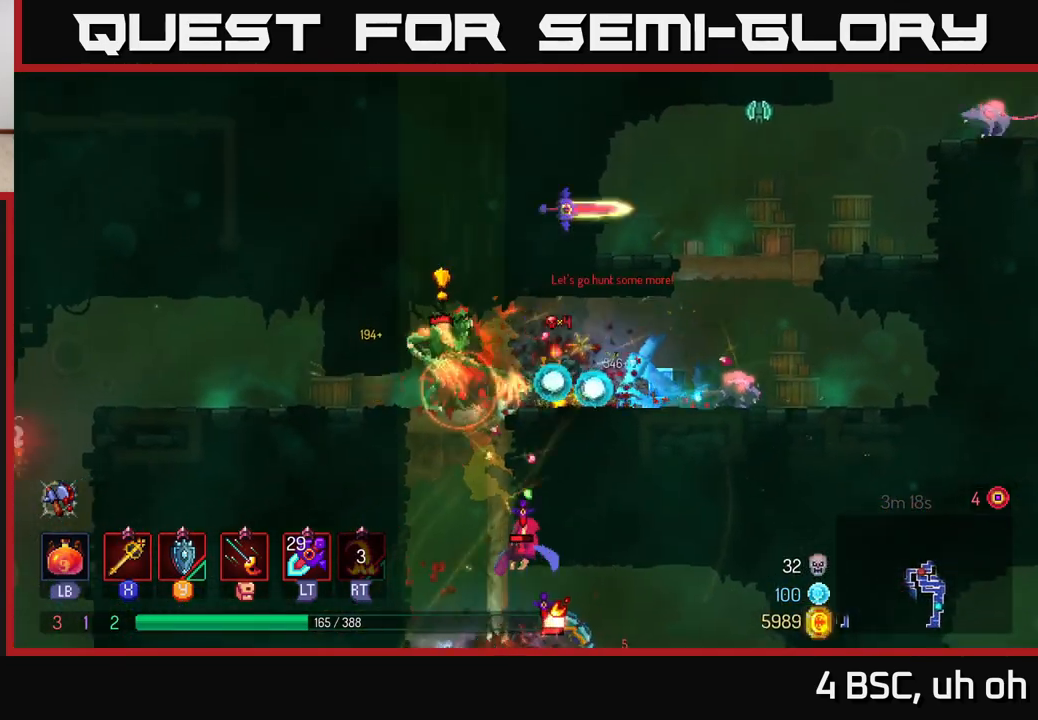
{"buttons": [], "left_stick": "up-left", "right_stick": "center", "events": [[267, "X", "down"], [317, "X", "up"]]}
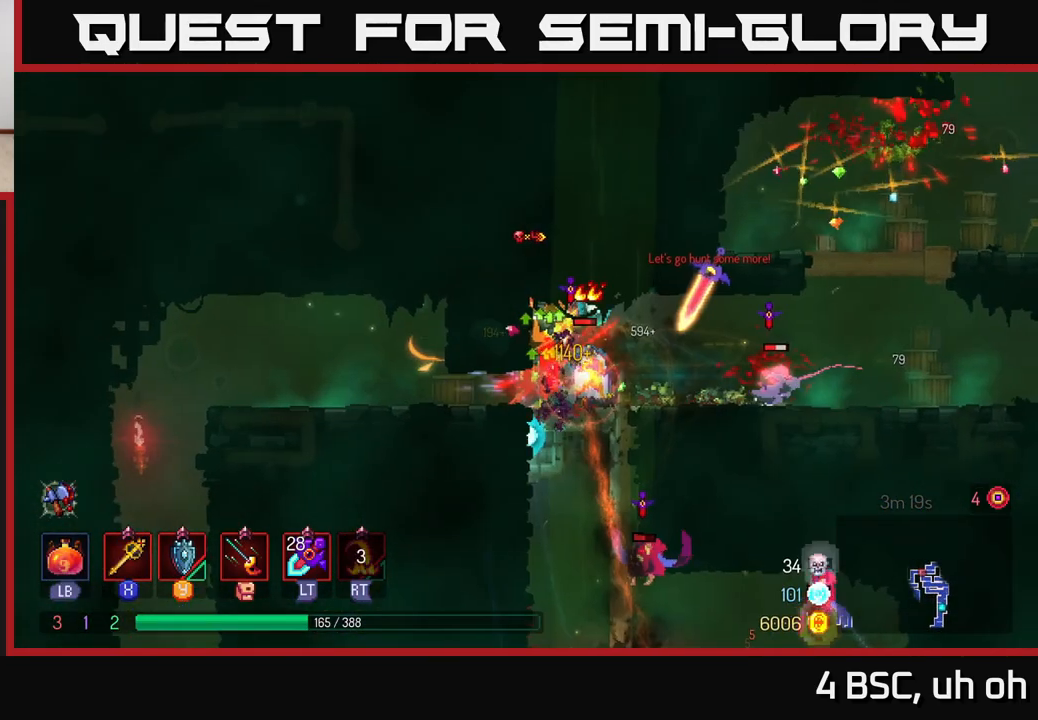
{"buttons": ["B"], "left_stick": "right", "right_stick": "center", "events": [[367, "left_stick", "right"], [433, "B", "down"]]}
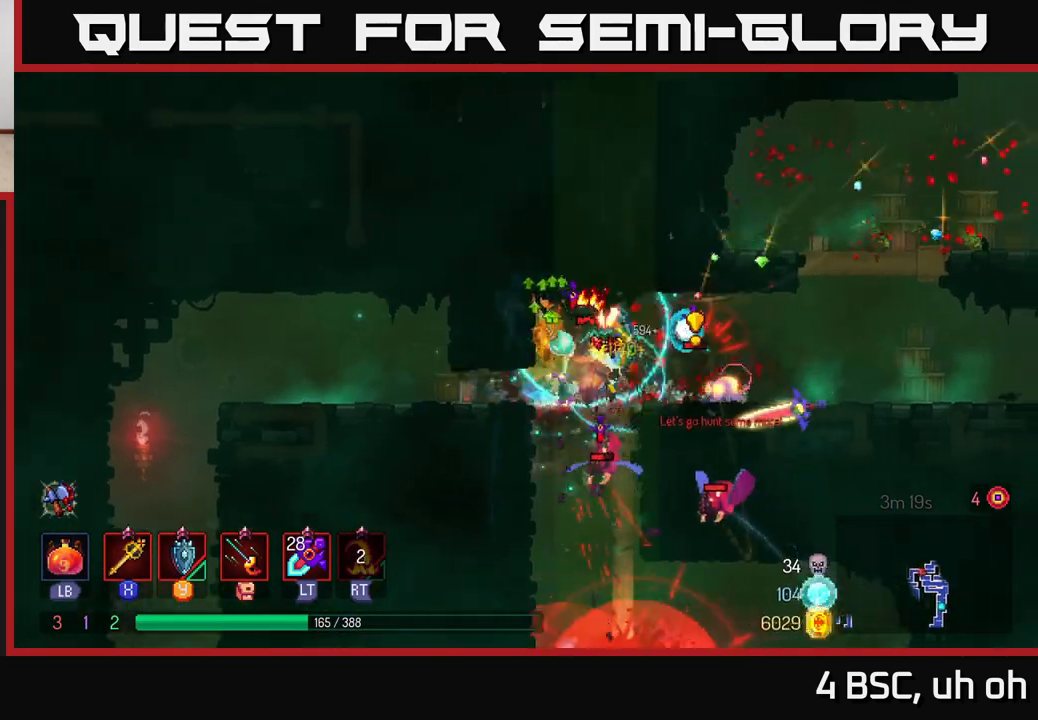
{"buttons": [], "left_stick": "left", "right_stick": "center", "events": [[17, "B", "up"], [367, "left_stick", "left"], [400, "X", "down"], [467, "X", "up"]]}
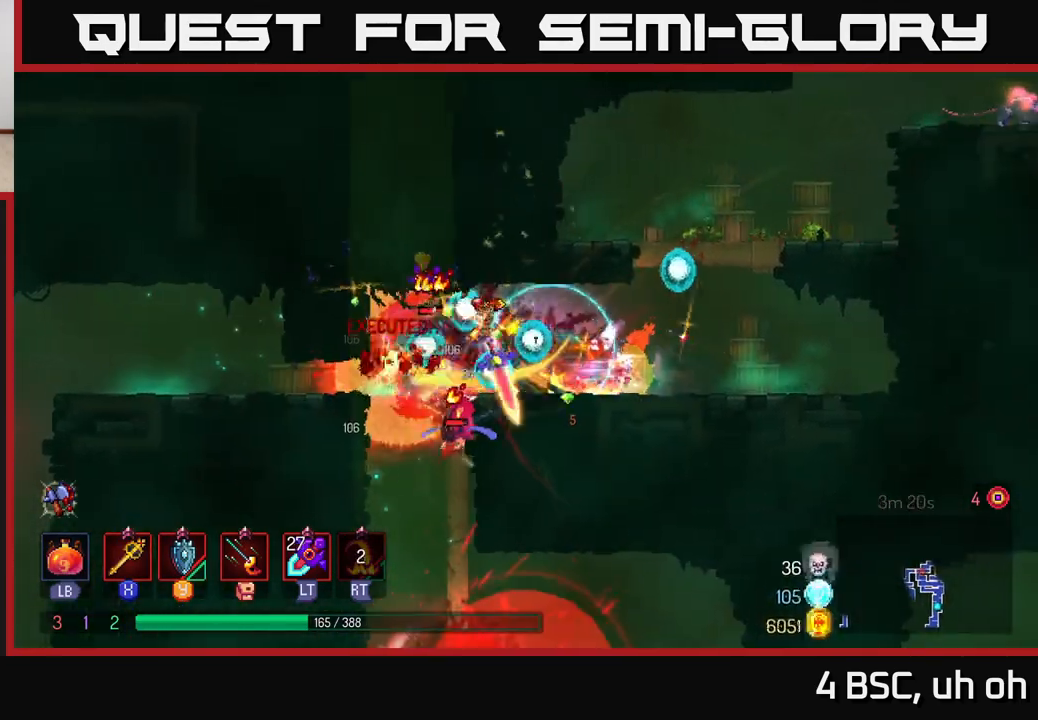
{"buttons": [], "left_stick": "right", "right_stick": "center", "events": [[100, "X", "down"], [183, "X", "up"], [283, "left_stick", "center"], [383, "X", "down"], [417, "left_stick", "down-right"], [467, "X", "up"], [467, "left_stick", "right"]]}
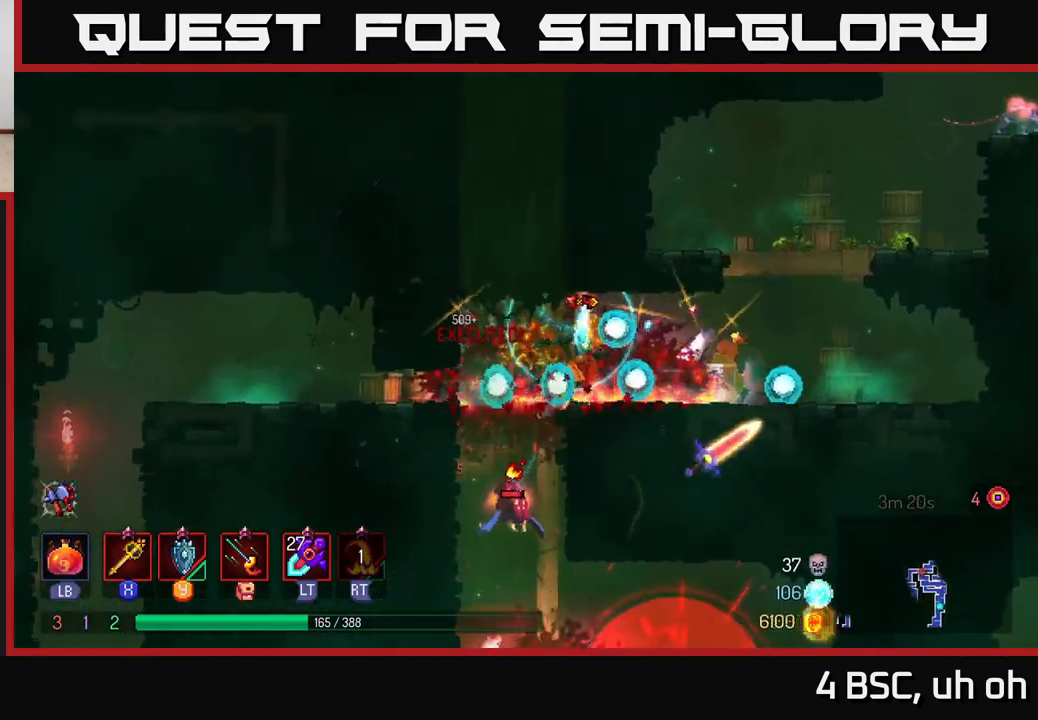
{"buttons": [], "left_stick": "left", "right_stick": "center", "events": [[117, "B", "down"], [200, "B", "up"], [483, "left_stick", "left"]]}
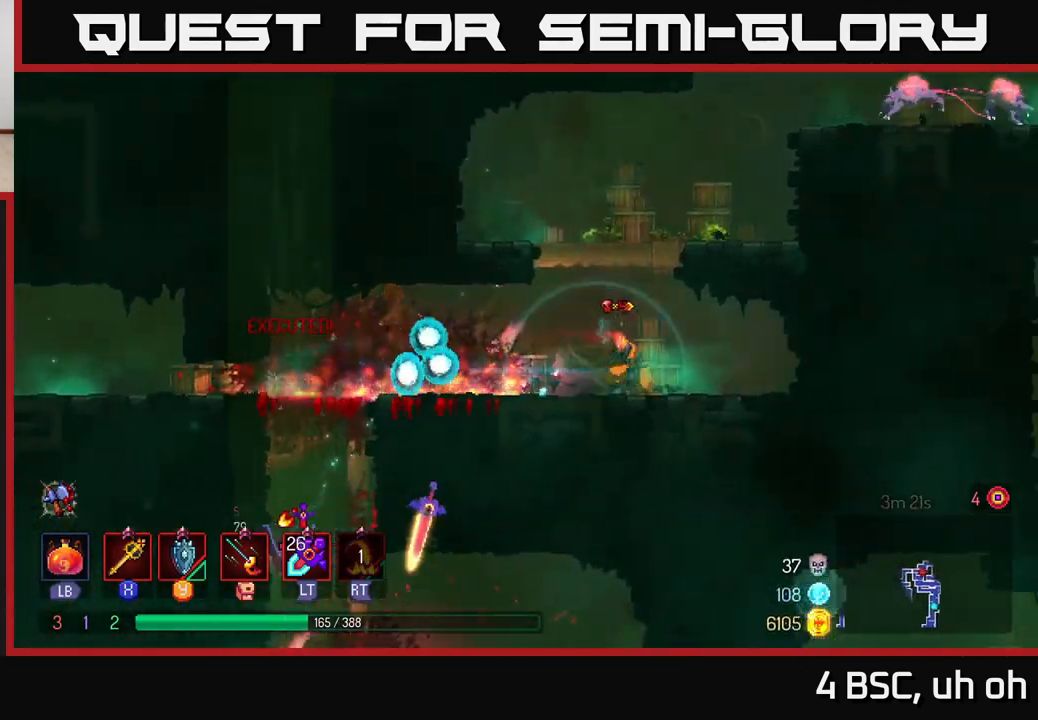
{"buttons": [], "left_stick": "right", "right_stick": "center", "events": [[117, "A", "down"], [167, "left_stick", "right"], [233, "A", "up"], [283, "A", "down"], [450, "A", "up"]]}
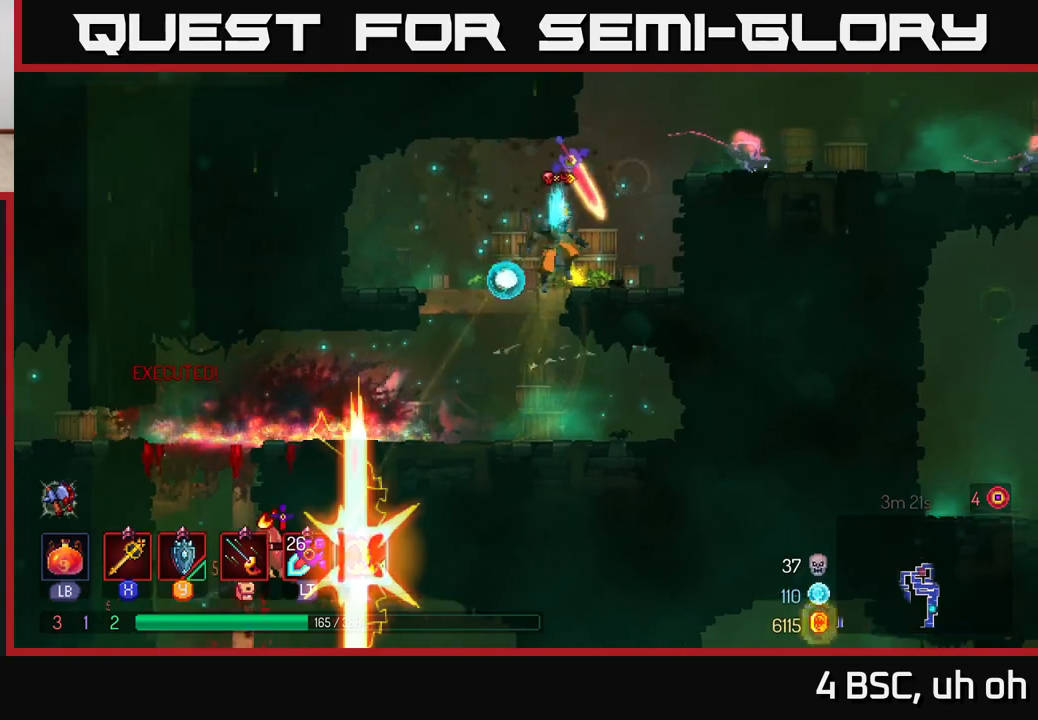
{"buttons": [], "left_stick": "right", "right_stick": "center", "events": [[250, "A", "down"], [400, "A", "up"]]}
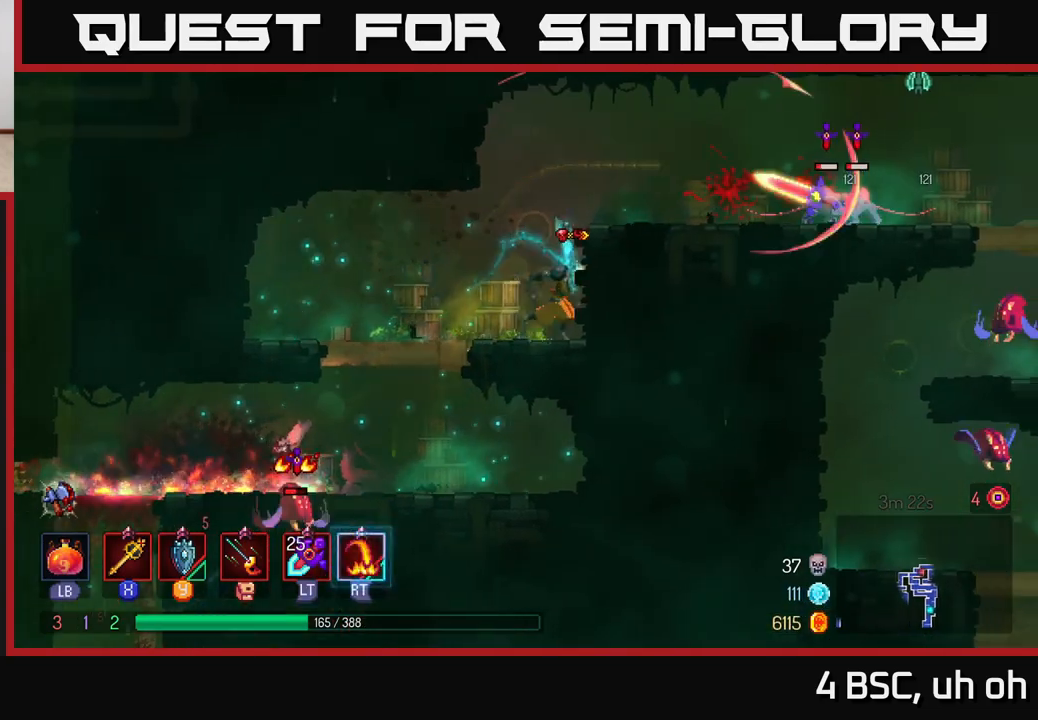
{"buttons": [], "left_stick": "right", "right_stick": "center", "events": [[267, "A", "down"], [433, "A", "up"]]}
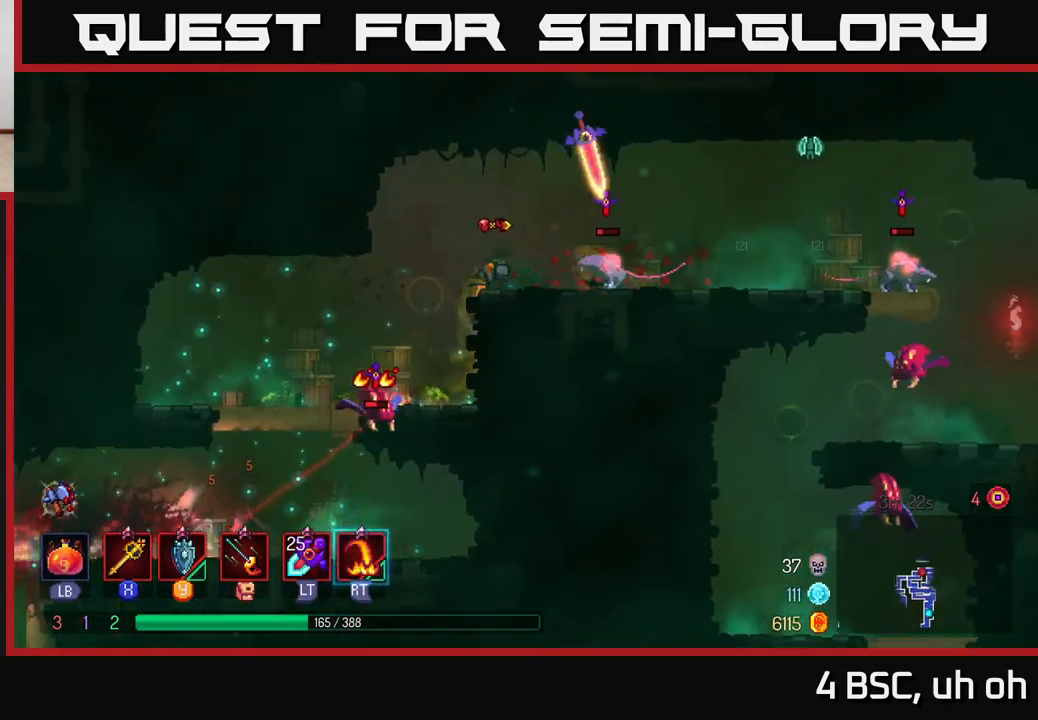
{"buttons": [], "left_stick": "right", "right_stick": "center", "events": [[100, "X", "down"], [183, "X", "up"]]}
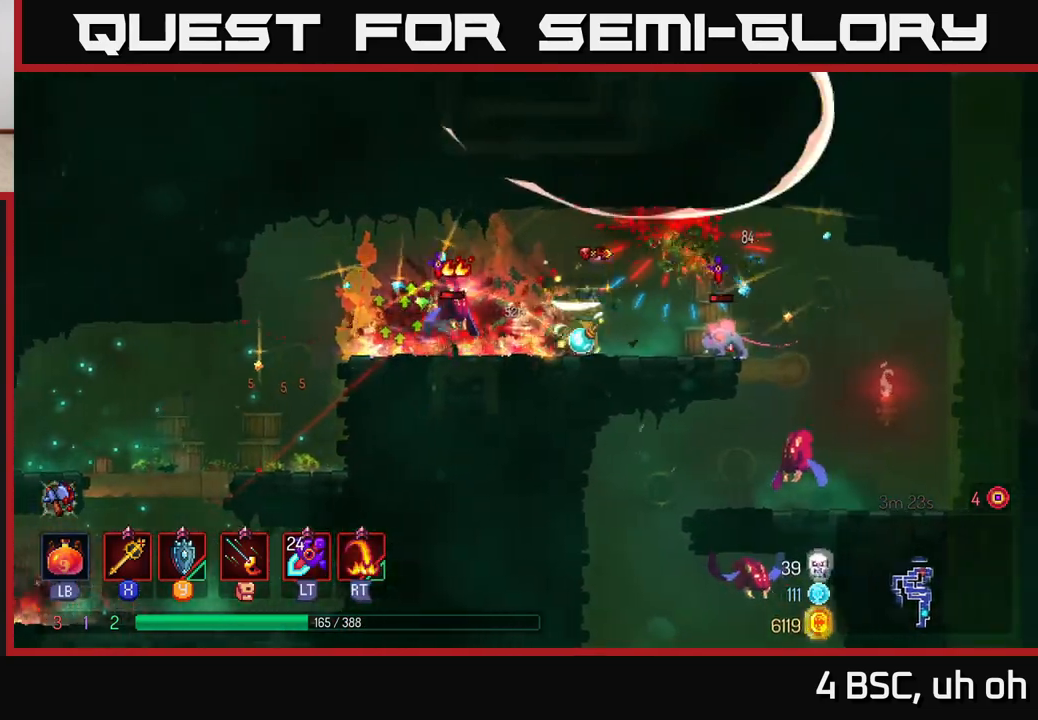
{"buttons": [], "left_stick": "left", "right_stick": "center", "events": [[83, "X", "down"], [167, "X", "up"], [200, "A", "down"], [317, "A", "up"], [383, "B", "down"], [483, "B", "up"], [483, "left_stick", "left"]]}
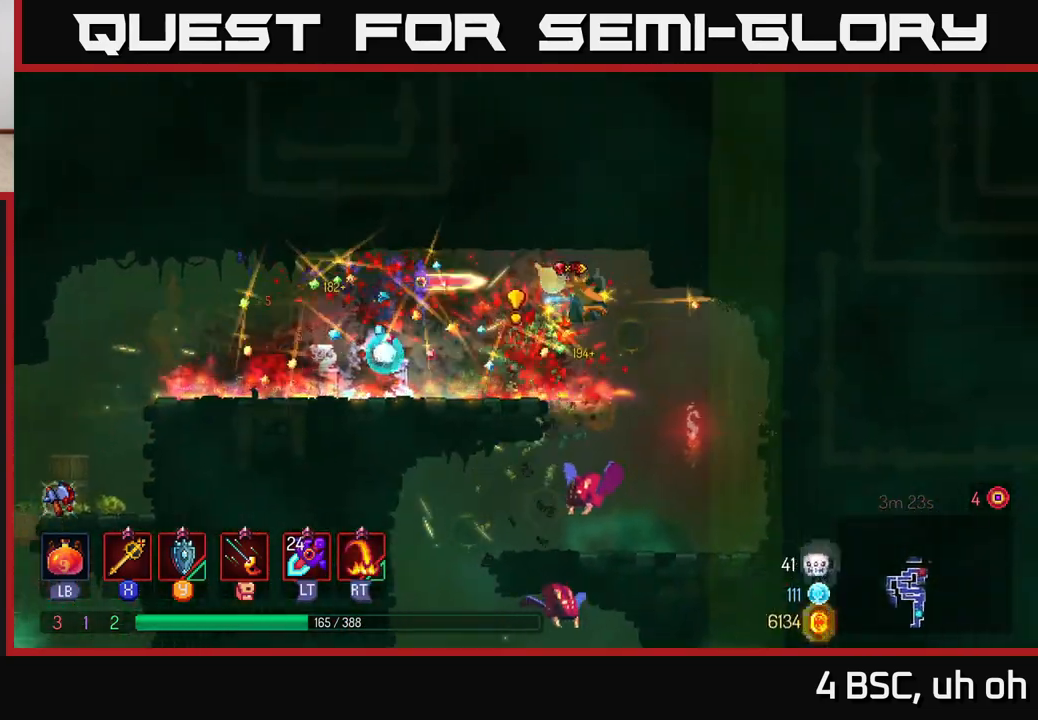
{"buttons": [], "left_stick": "right", "right_stick": "center", "events": [[67, "X", "down"], [150, "X", "up"], [417, "left_stick", "center"], [483, "left_stick", "right"]]}
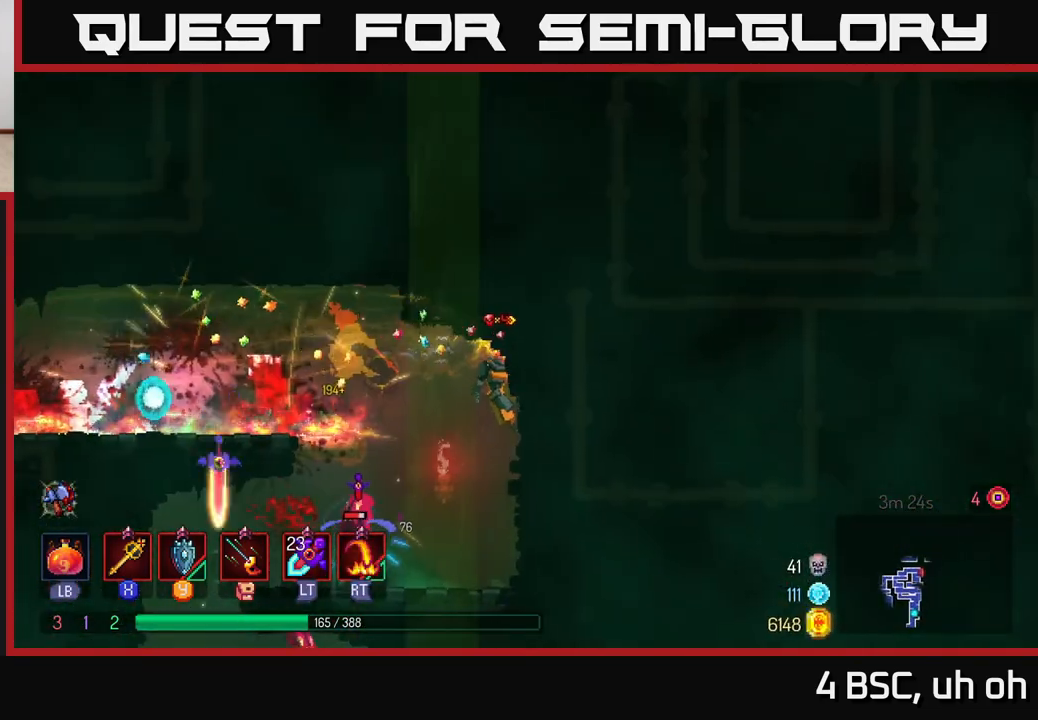
{"buttons": [], "left_stick": "left", "right_stick": "center", "events": [[150, "left_stick", "left"]]}
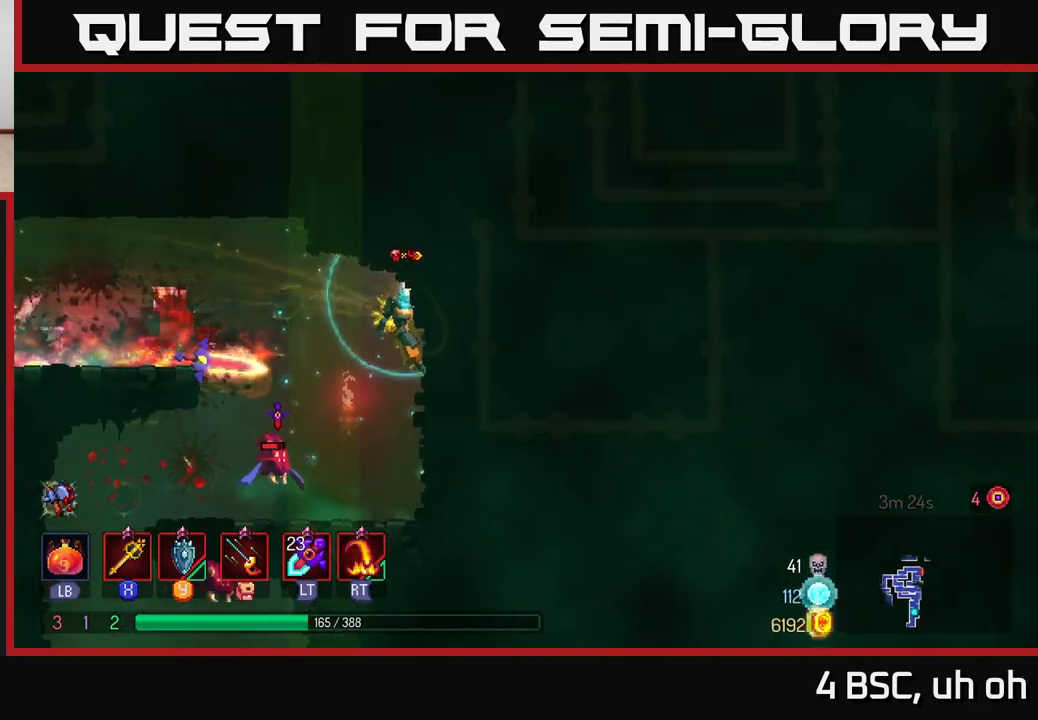
{"buttons": [], "left_stick": "down", "right_stick": "center", "events": [[133, "A", "down"], [250, "A", "up"], [283, "left_stick", "down"], [317, "A", "down"], [400, "A", "up"]]}
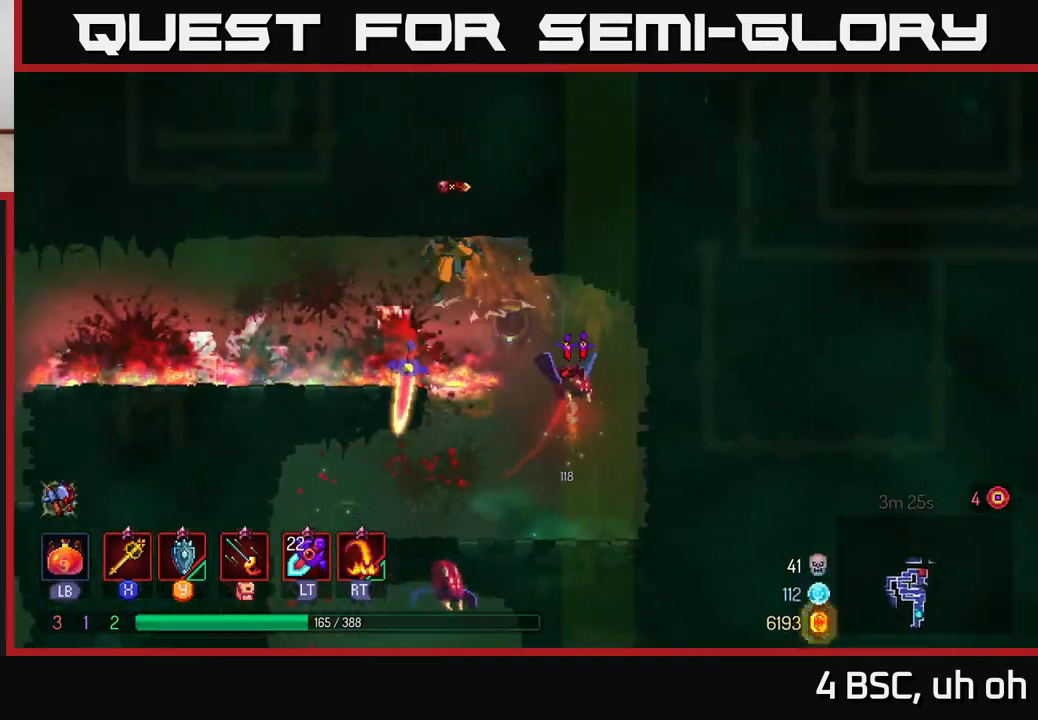
{"buttons": ["X"], "left_stick": "down-right", "right_stick": "center", "events": [[100, "left_stick", "center"], [200, "left_stick", "down"], [500, "X", "down"], [500, "left_stick", "down-right"]]}
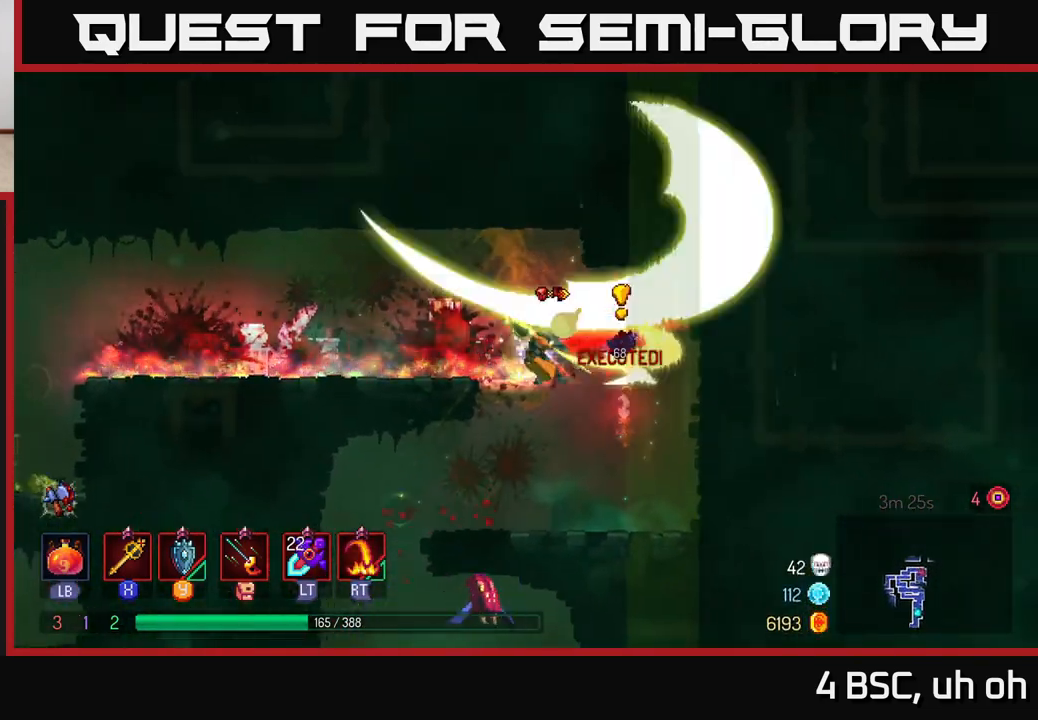
{"buttons": [], "left_stick": "up-left", "right_stick": "center", "events": [[33, "left_stick", "right"], [67, "X", "up"], [167, "left_stick", "left"], [200, "B", "down"], [233, "B", "up"], [383, "left_stick", "up-left"]]}
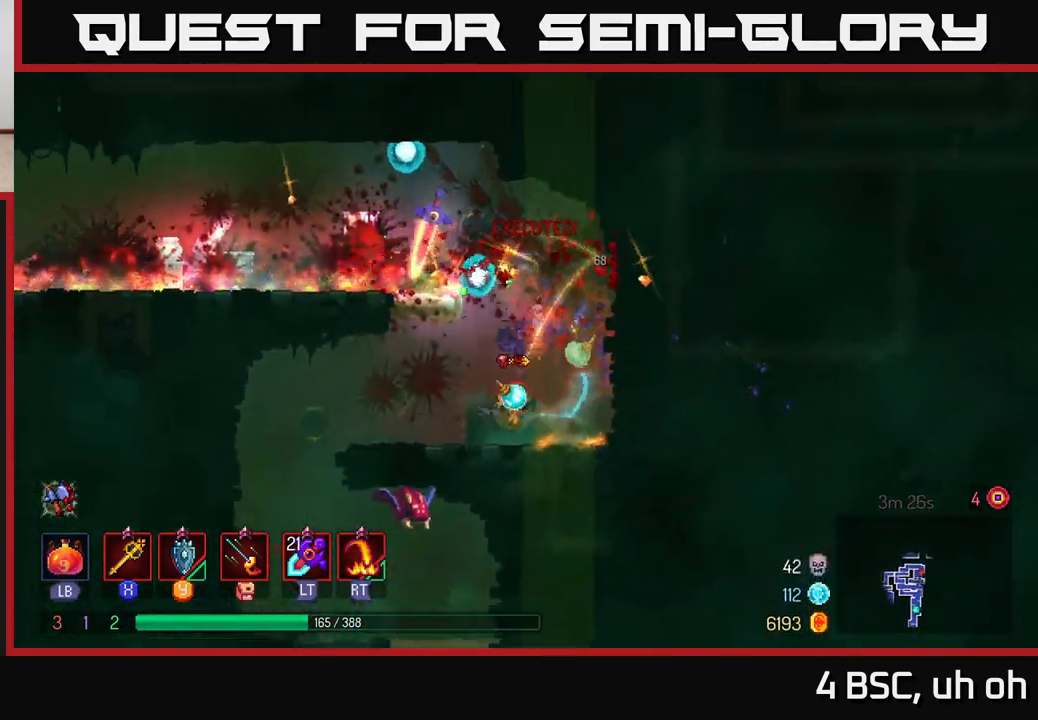
{"buttons": [], "left_stick": "right", "right_stick": "center", "events": [[417, "left_stick", "down-right"], [483, "left_stick", "right"]]}
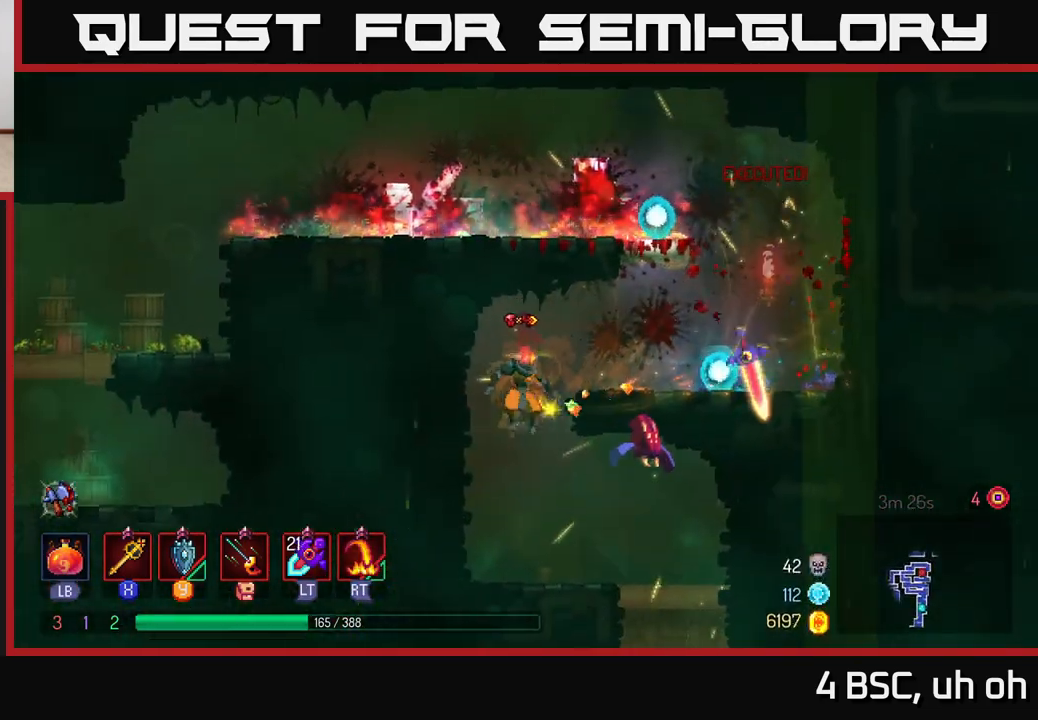
{"buttons": [], "left_stick": "left", "right_stick": "center", "events": [[150, "X", "down"], [233, "X", "up"], [483, "left_stick", "left"]]}
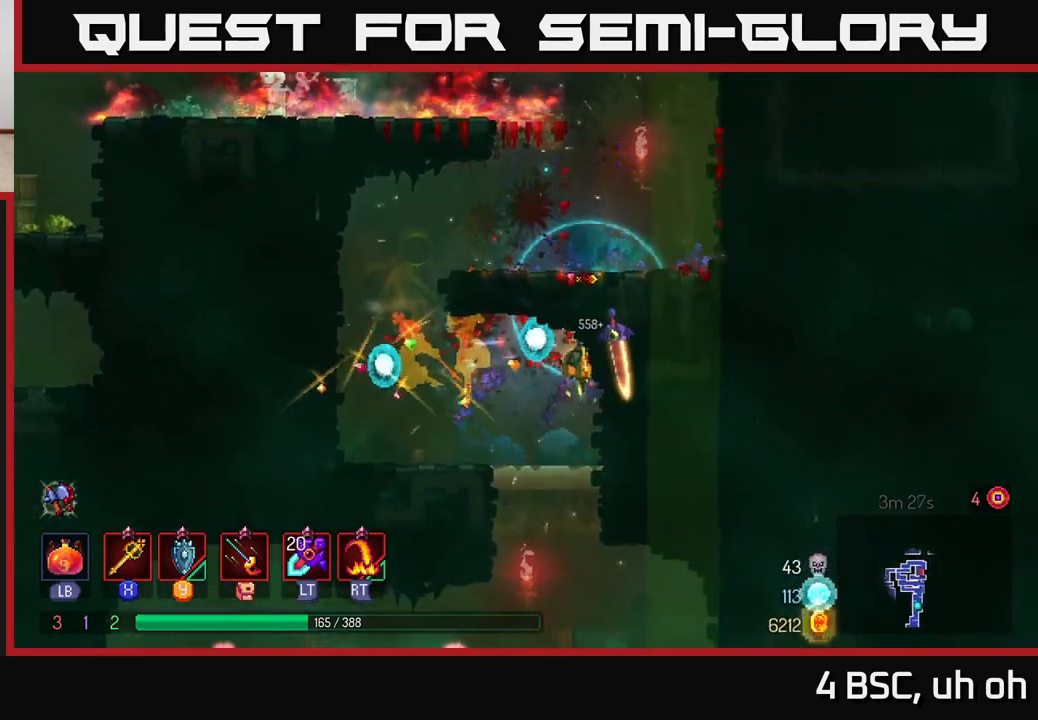
{"buttons": [], "left_stick": "down", "right_stick": "center", "events": [[200, "left_stick", "down"], [283, "A", "down"], [367, "A", "up"]]}
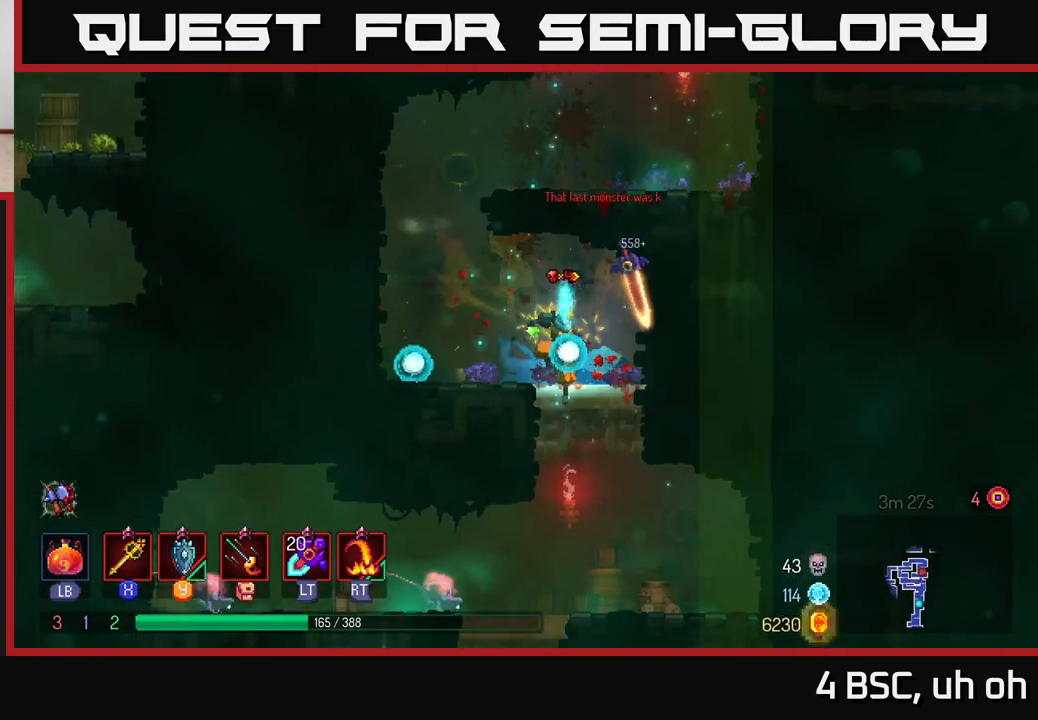
{"buttons": [], "left_stick": "left", "right_stick": "center", "events": [[83, "left_stick", "center"], [133, "left_stick", "left"], [417, "X", "down"], [483, "X", "up"]]}
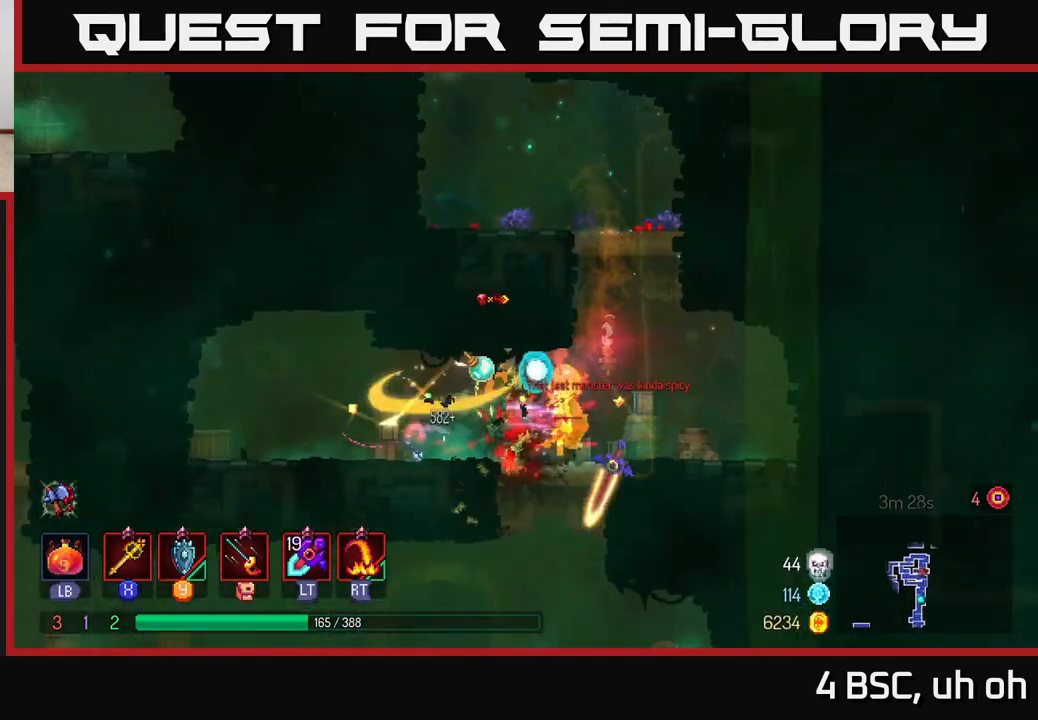
{"buttons": [], "left_stick": "right", "right_stick": "center", "events": [[350, "left_stick", "center"], [400, "left_stick", "right"]]}
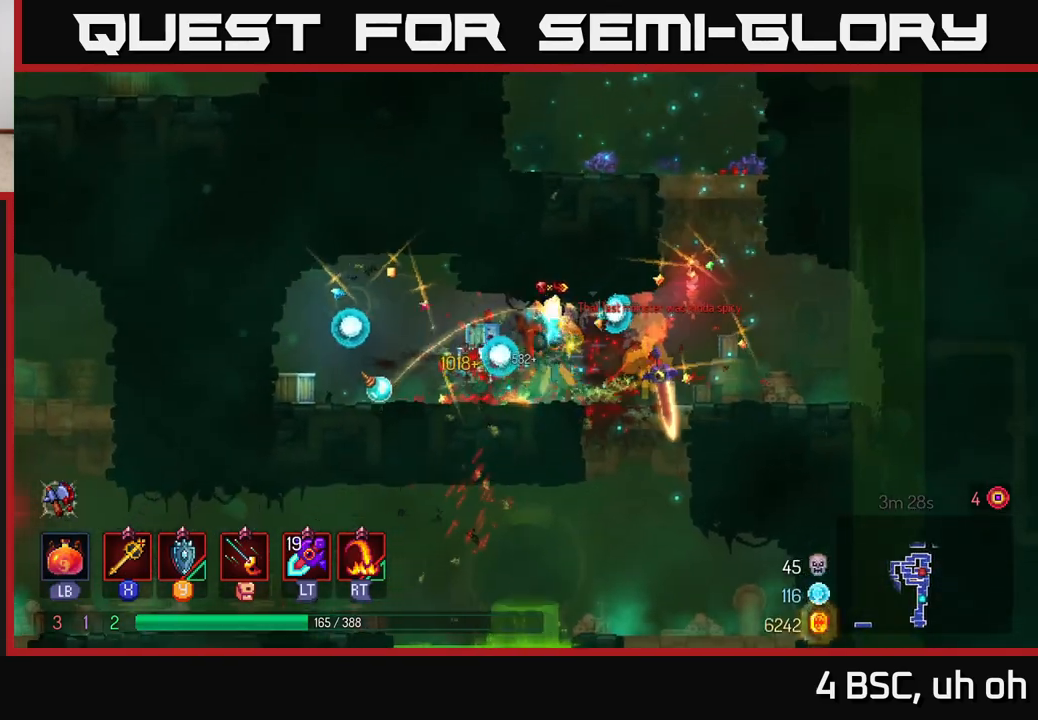
{"buttons": [], "left_stick": "down", "right_stick": "center", "events": [[233, "left_stick", "down"], [333, "A", "down"], [417, "A", "up"]]}
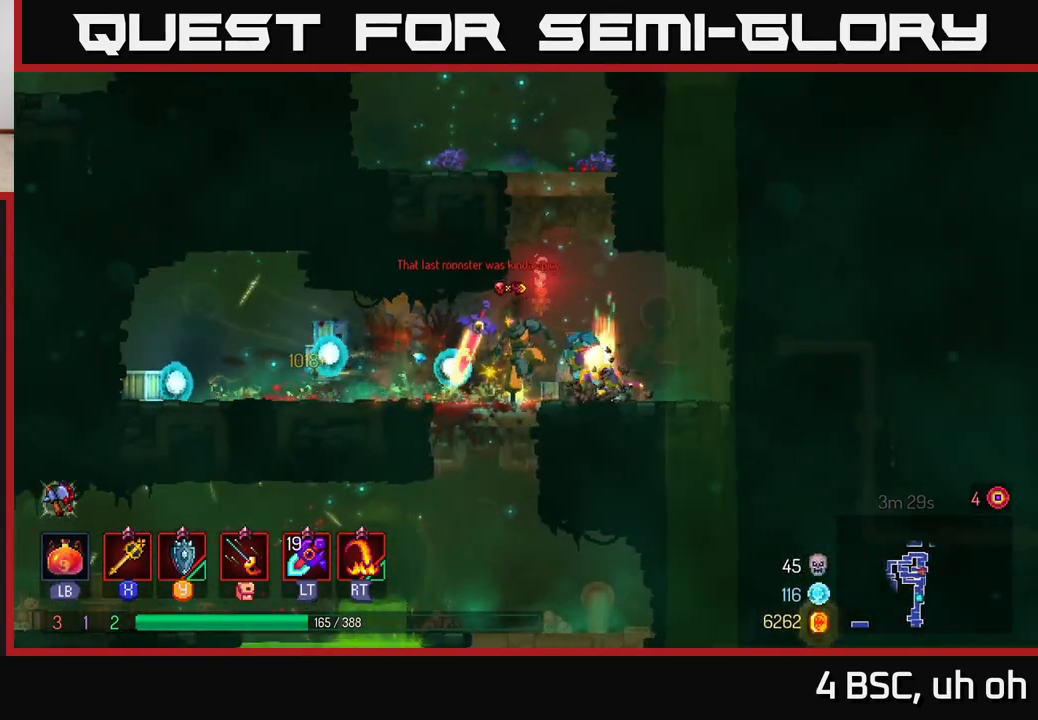
{"buttons": [], "left_stick": "center", "right_stick": "center", "events": [[50, "left_stick", "left"], [200, "left_stick", "down-right"], [317, "left_stick", "center"], [400, "left_stick", "right"], [500, "left_stick", "center"]]}
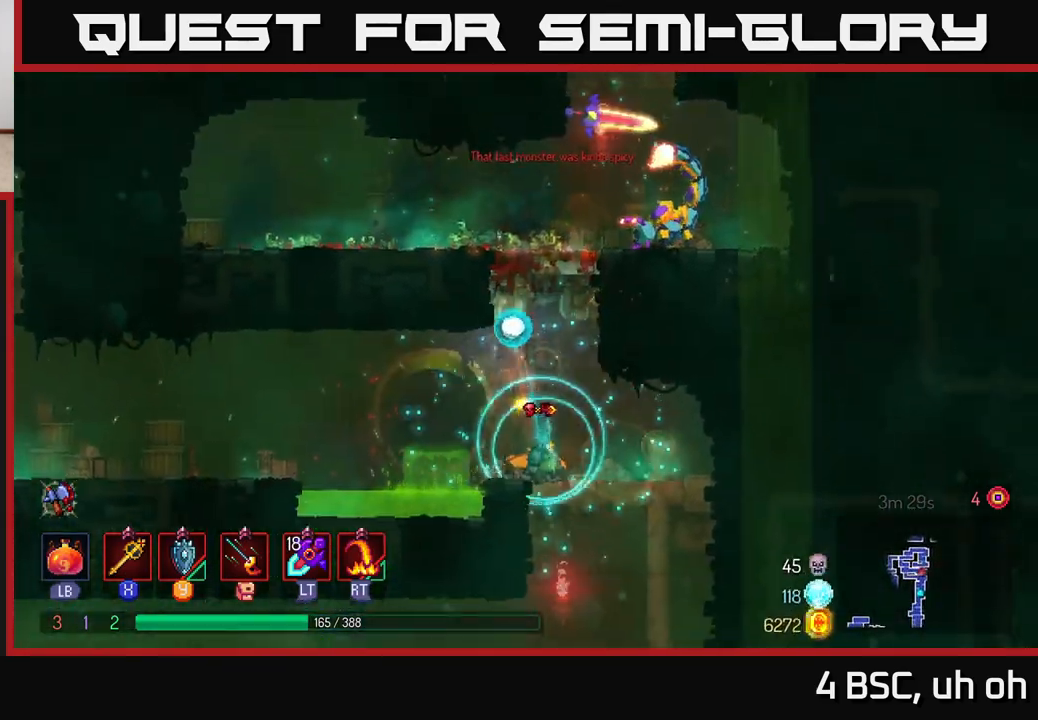
{"buttons": ["A"], "left_stick": "right", "right_stick": "center", "events": [[150, "A", "down"], [283, "A", "up"], [300, "left_stick", "right"], [367, "A", "down"]]}
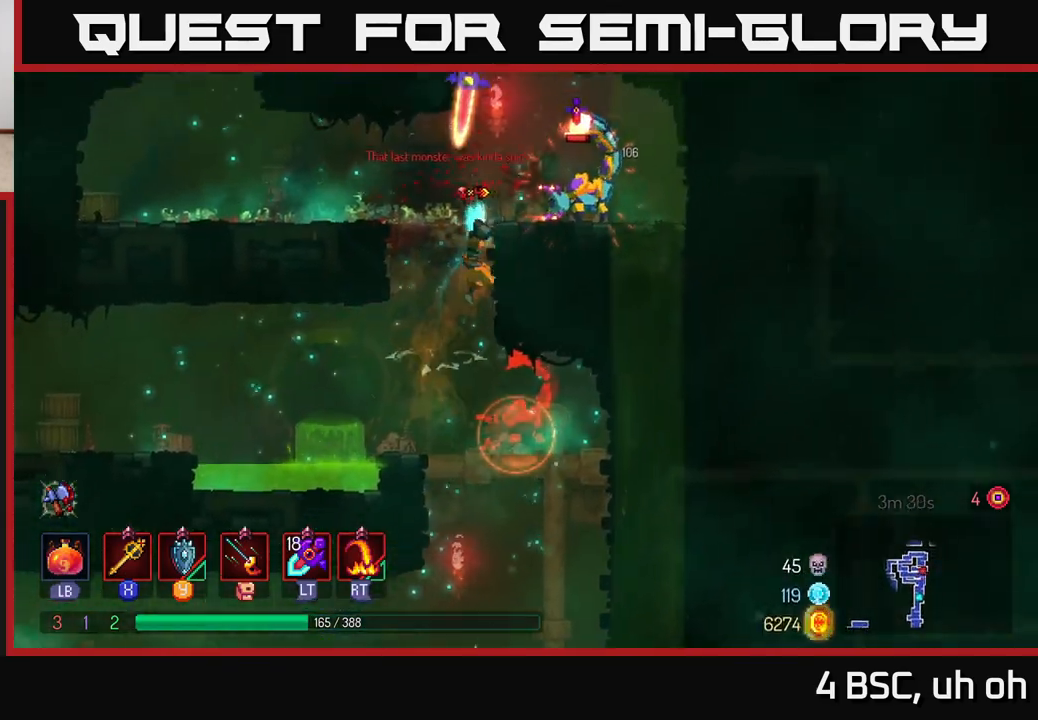
{"buttons": [], "left_stick": "right", "right_stick": "center", "events": [[33, "A", "up"], [117, "R2", "down"], [183, "R2", "up"]]}
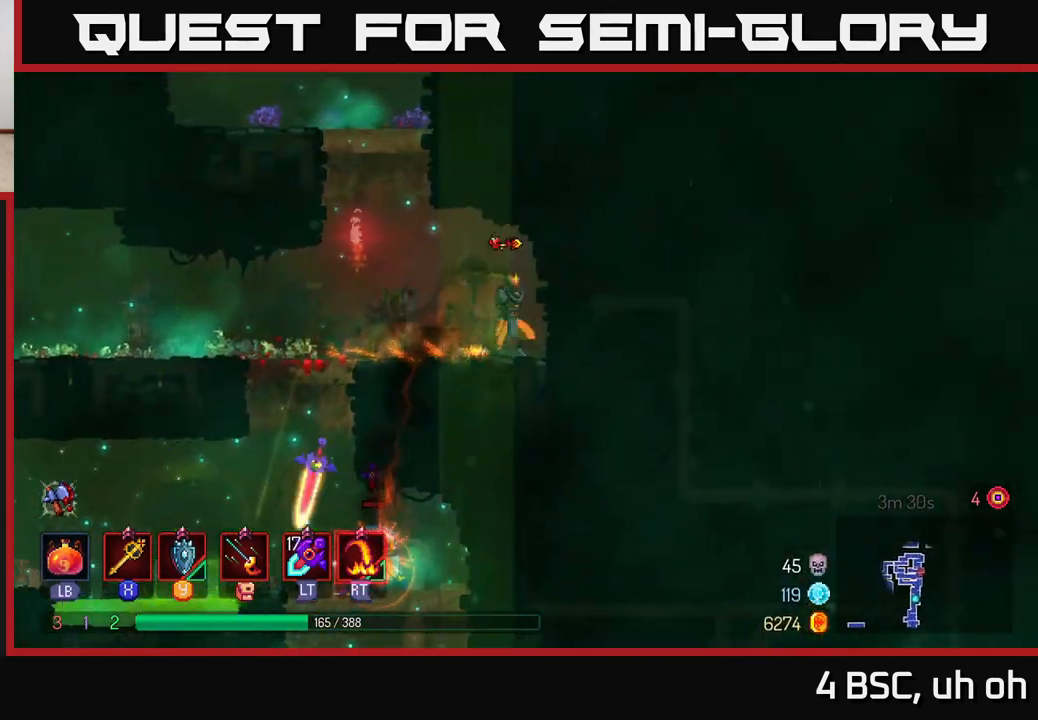
{"buttons": [], "left_stick": "left", "right_stick": "center", "events": [[33, "R2", "down"], [117, "R2", "up"], [133, "left_stick", "up"], [183, "left_stick", "left"]]}
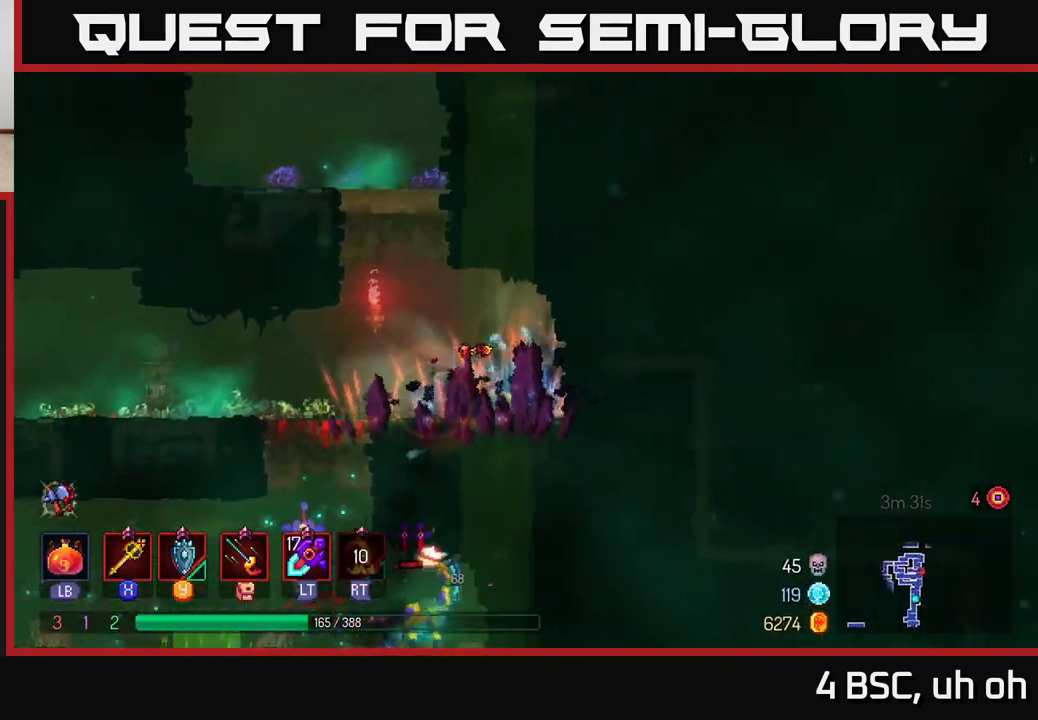
{"buttons": [], "left_stick": "center", "right_stick": "center", "events": [[183, "left_stick", "center"]]}
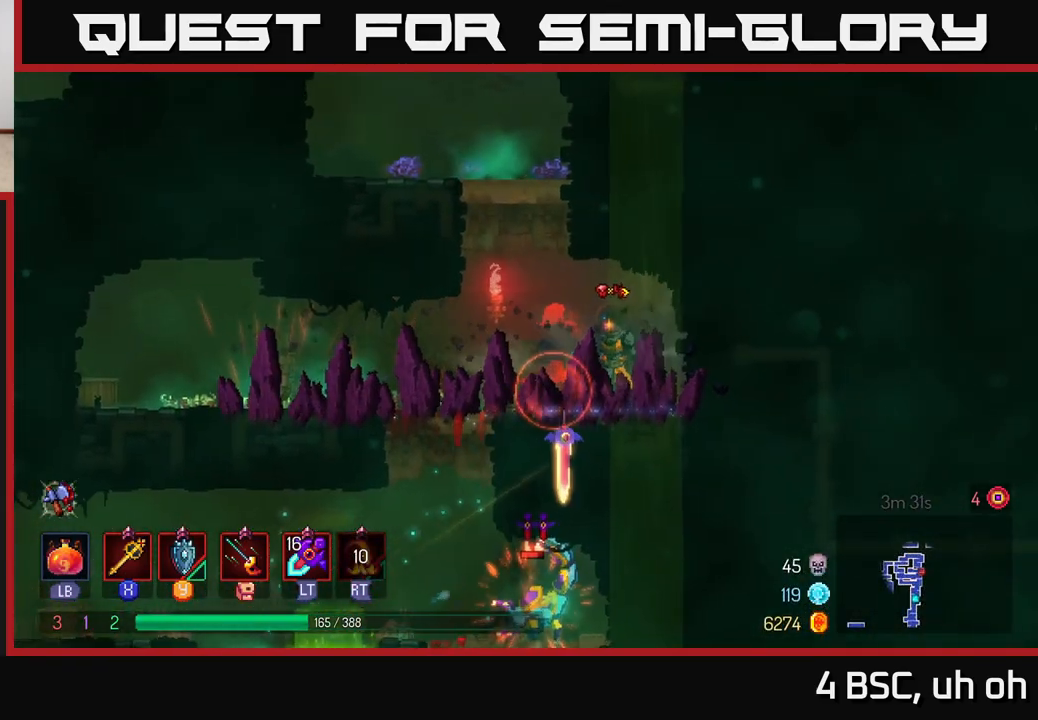
{"buttons": ["X"], "left_stick": "left", "right_stick": "center", "events": [[233, "left_stick", "right"], [400, "left_stick", "left"], [500, "X", "down"]]}
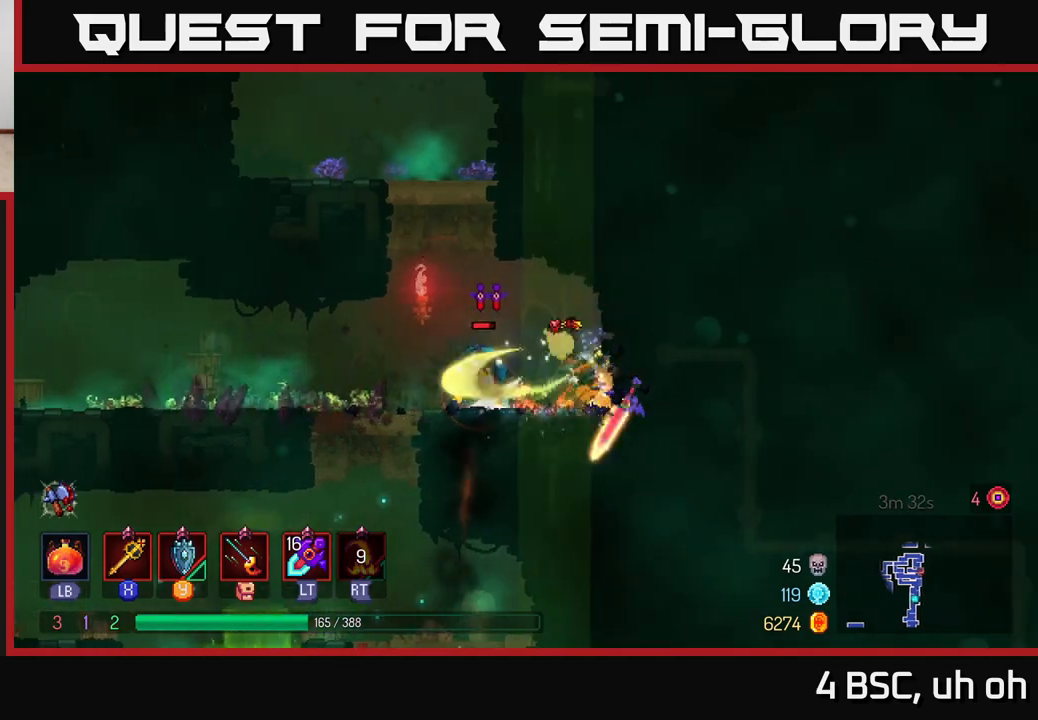
{"buttons": [], "left_stick": "center", "right_stick": "center", "events": [[50, "X", "up"], [217, "left_stick", "center"]]}
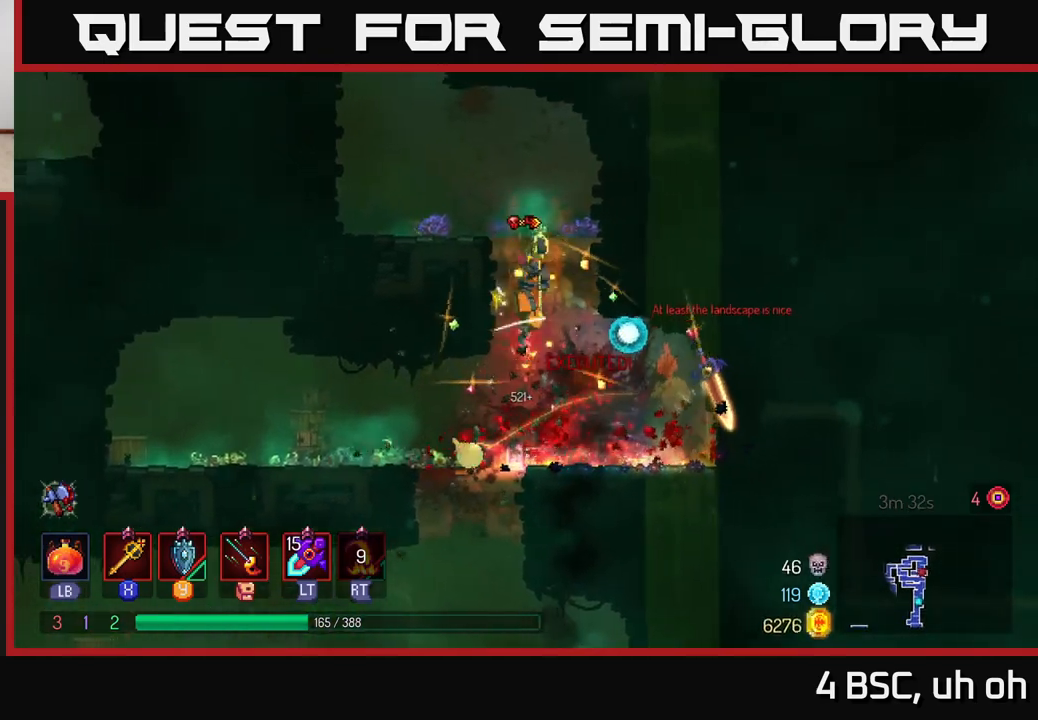
{"buttons": ["A"], "left_stick": "down", "right_stick": "center", "events": [[150, "left_stick", "down"], [350, "left_stick", "down-left"], [450, "left_stick", "down"], [500, "A", "down"]]}